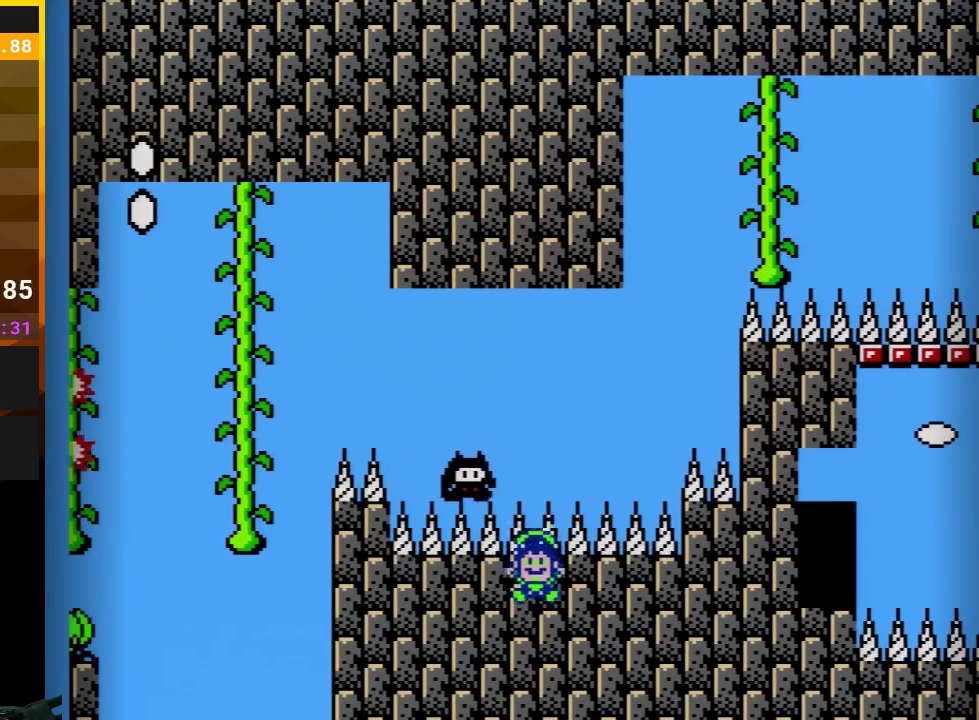
Gameplay with a controller (Nintendo layout); each line is a JSON object with the inputs held at the frame after it. "events" lists button and stick changes between this image and that frame as [ms after this image, input, new state], when the widget could be followed in between. Not read: L3 R3.
{"buttons": [], "events": []}
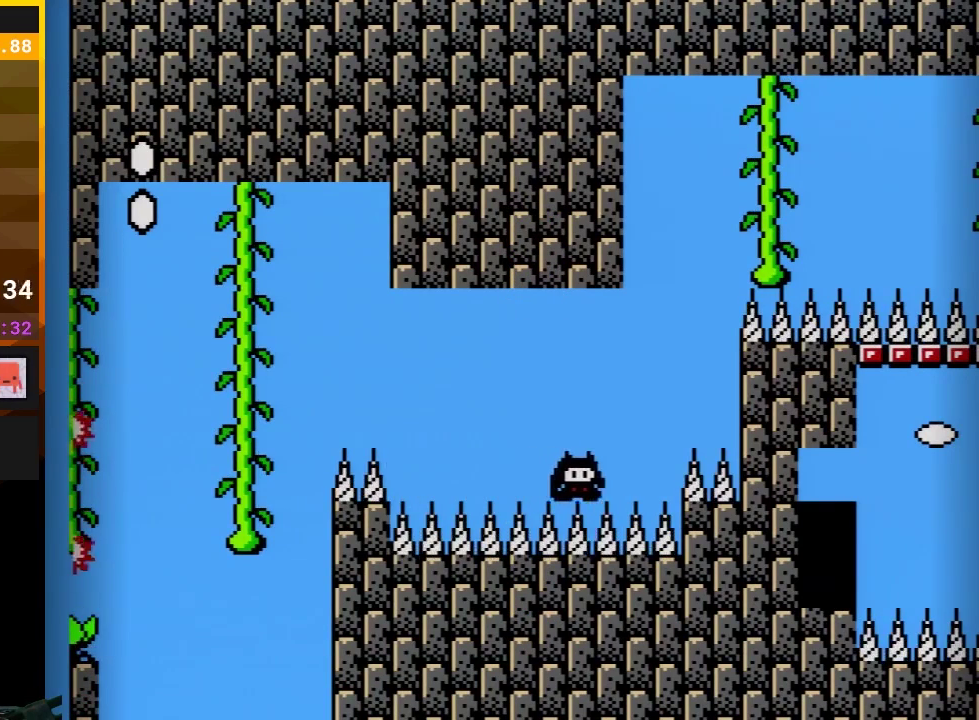
{"buttons": [], "events": []}
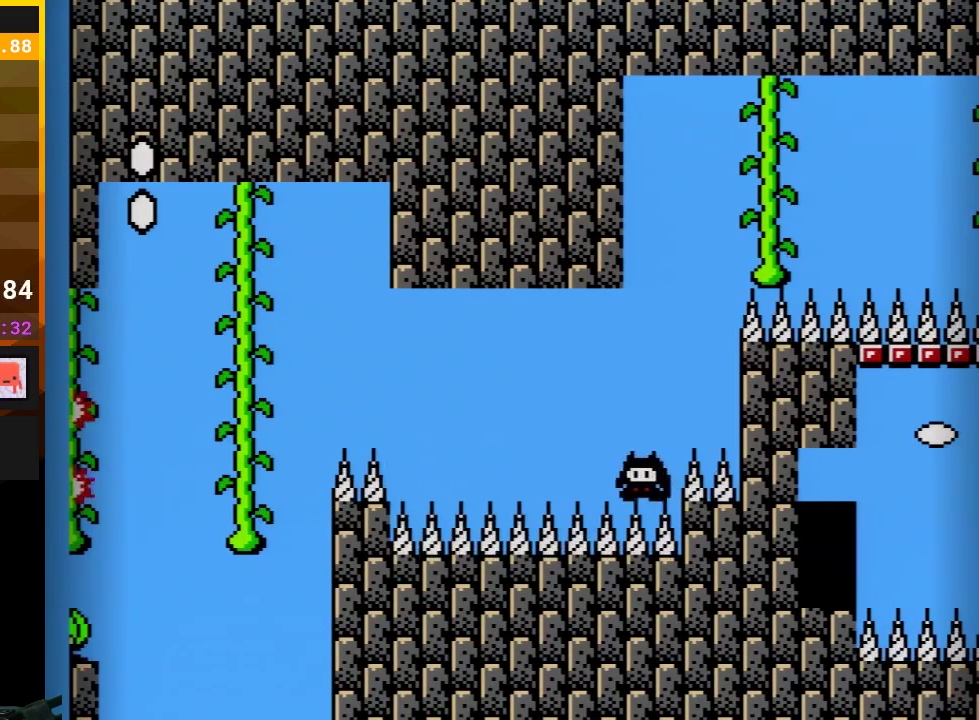
{"buttons": [], "events": []}
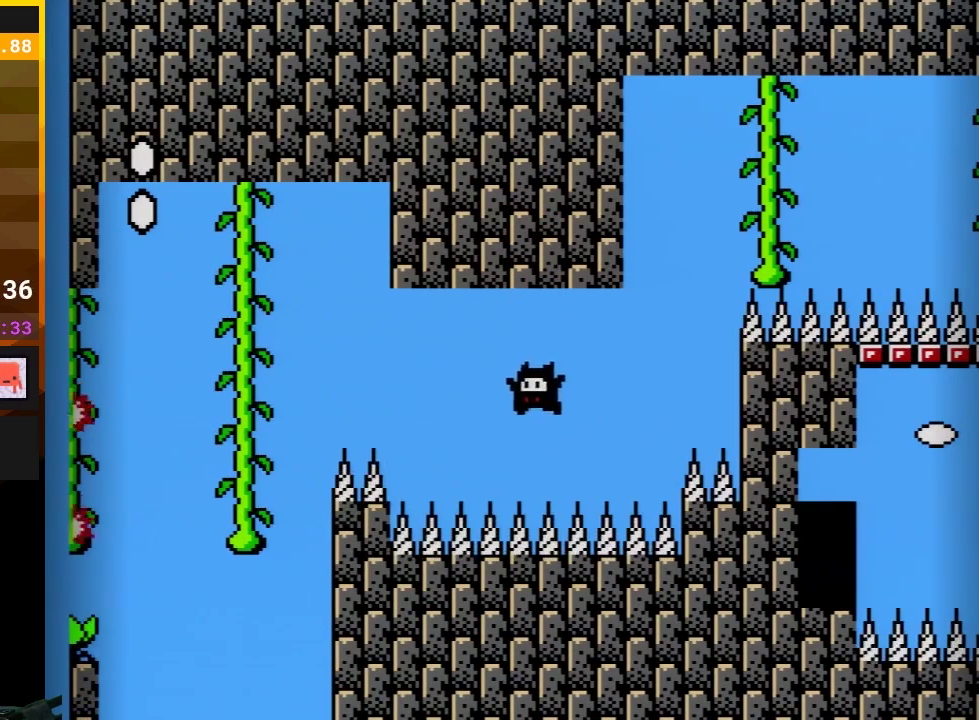
{"buttons": ["B"], "events": [[350, "B", "down"]]}
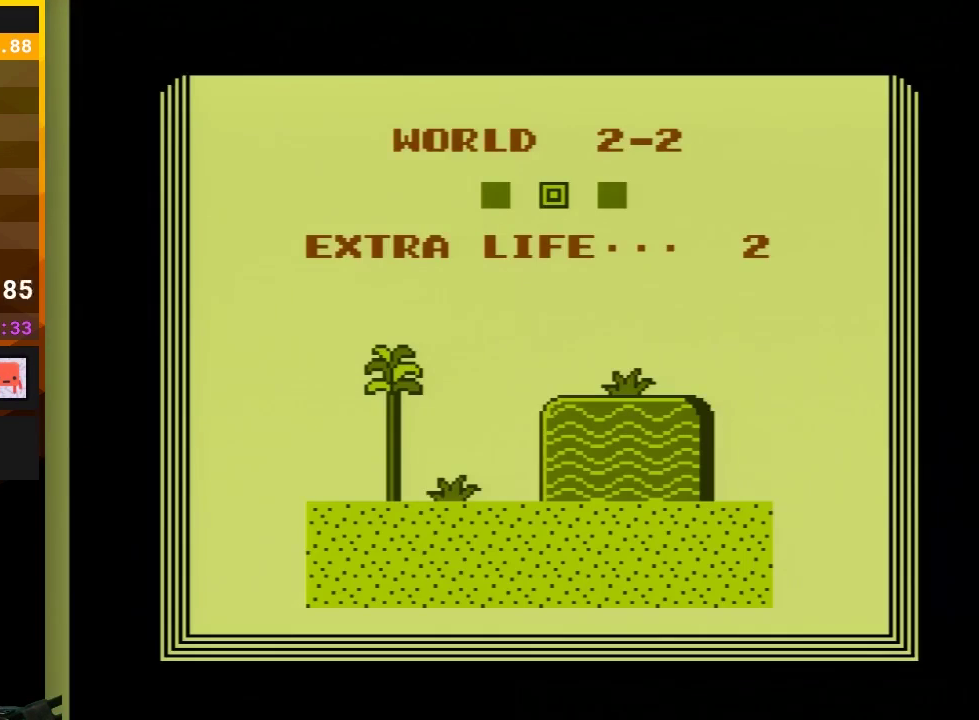
{"buttons": ["B"], "events": []}
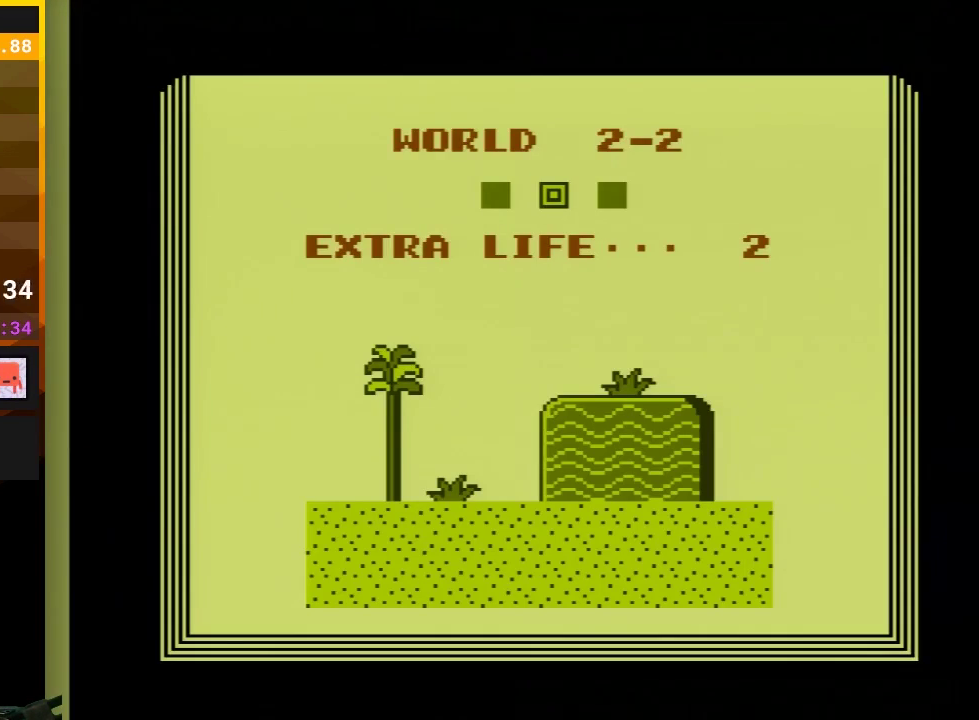
{"buttons": ["B"], "events": []}
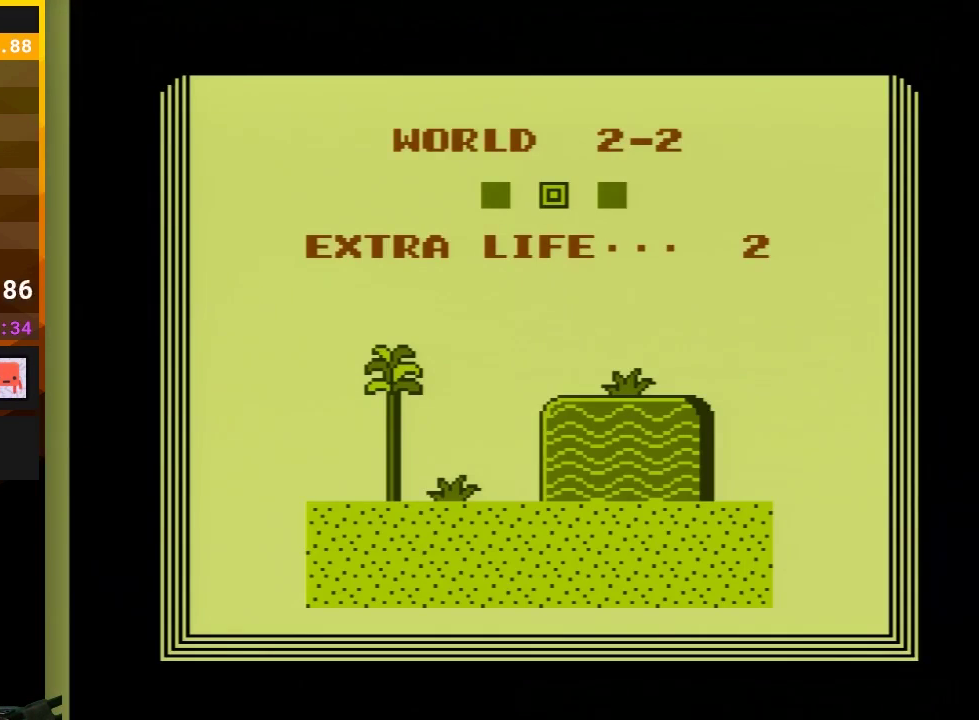
{"buttons": ["B"], "events": []}
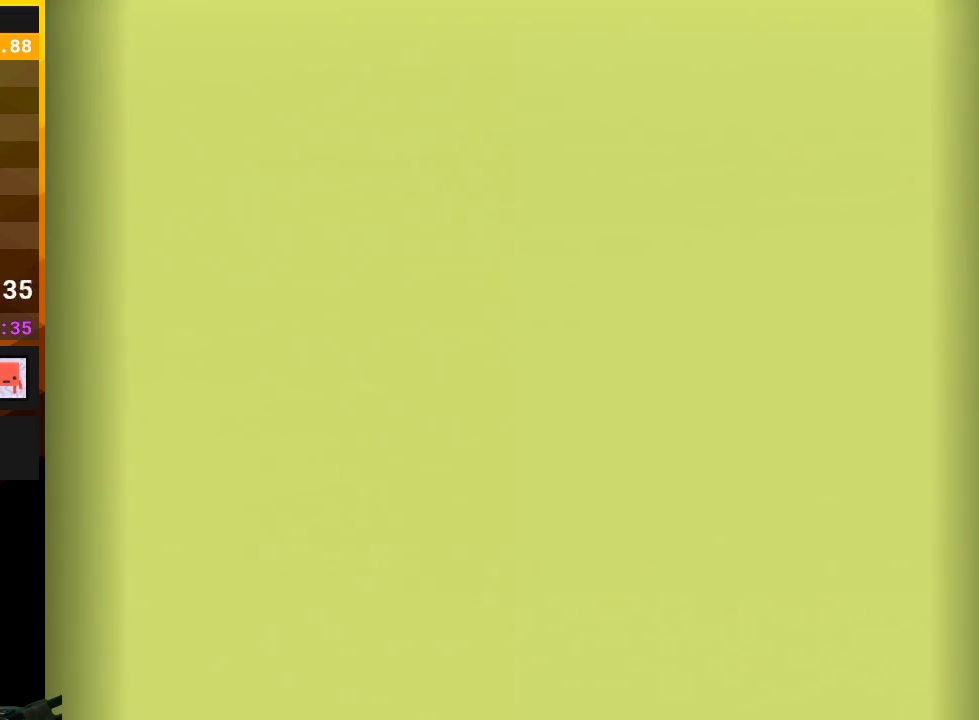
{"buttons": ["B"], "events": []}
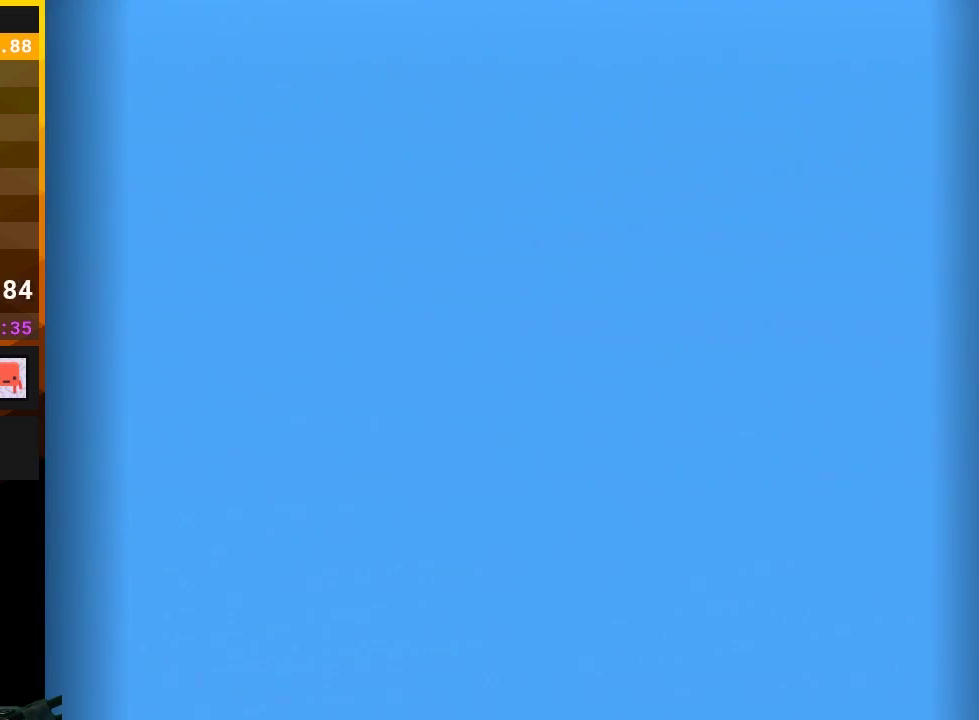
{"buttons": ["B"], "events": []}
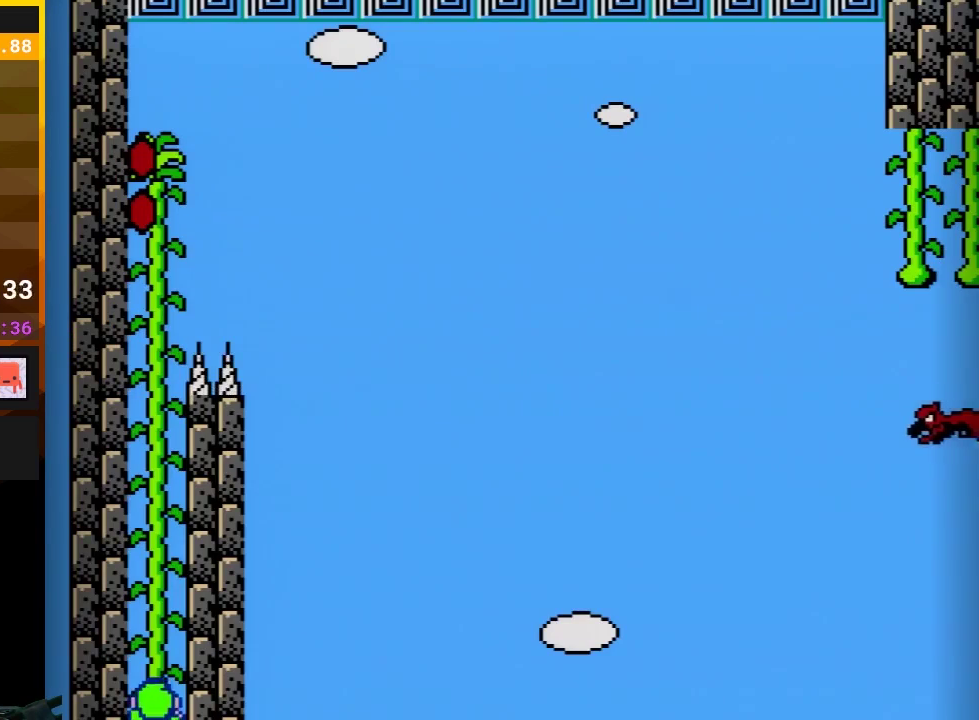
{"buttons": ["B", "DPAD_UP"], "events": [[67, "DPAD_UP", "down"]]}
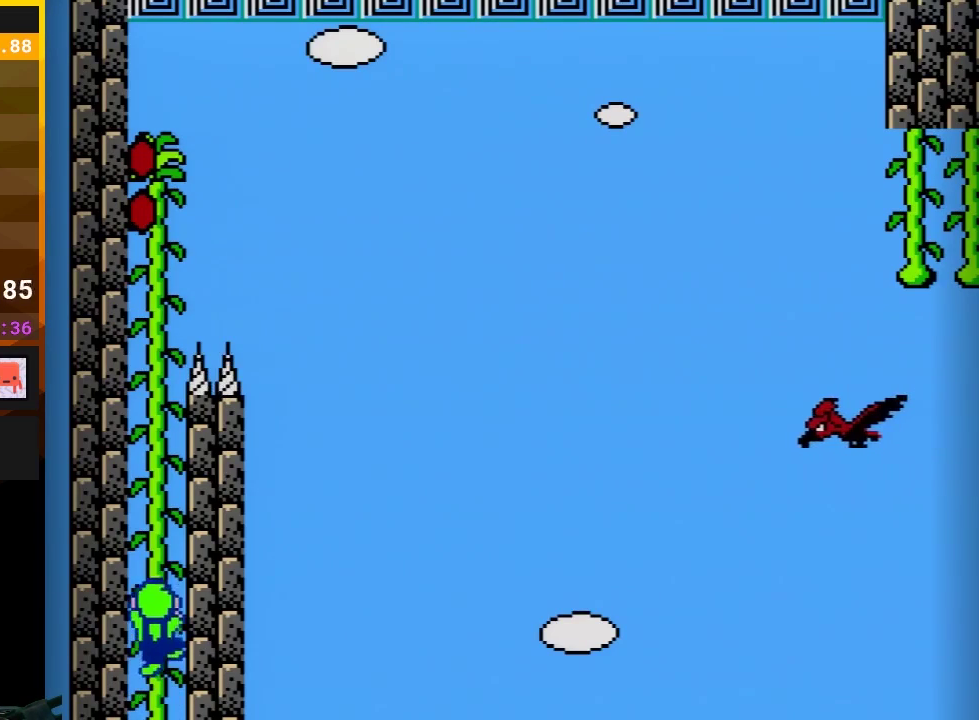
{"buttons": ["B", "DPAD_UP"], "events": []}
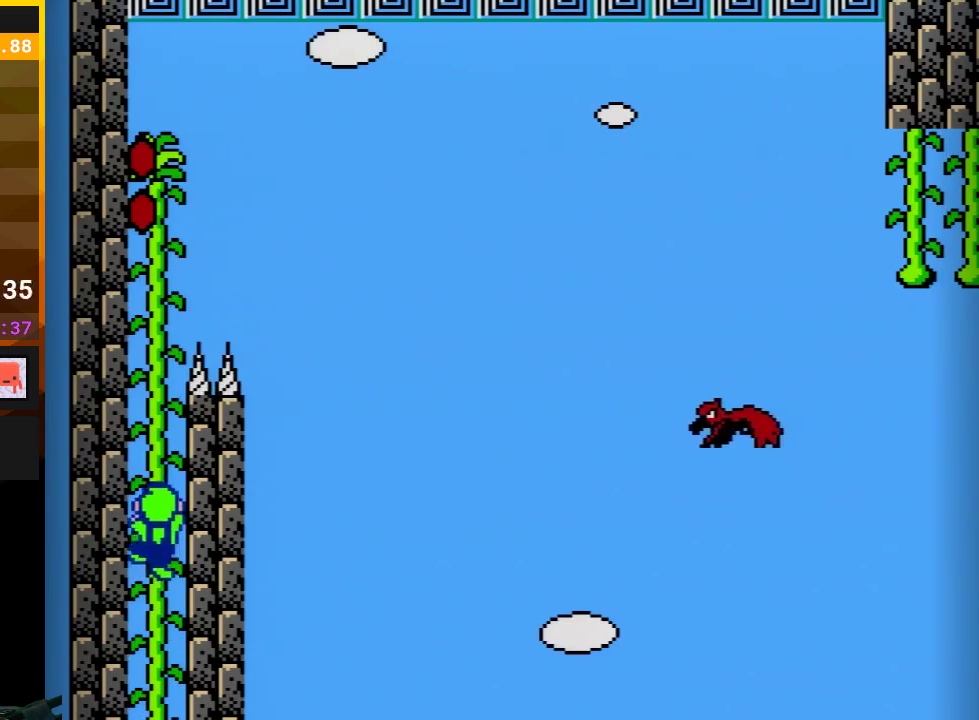
{"buttons": ["B", "DPAD_UP"], "events": []}
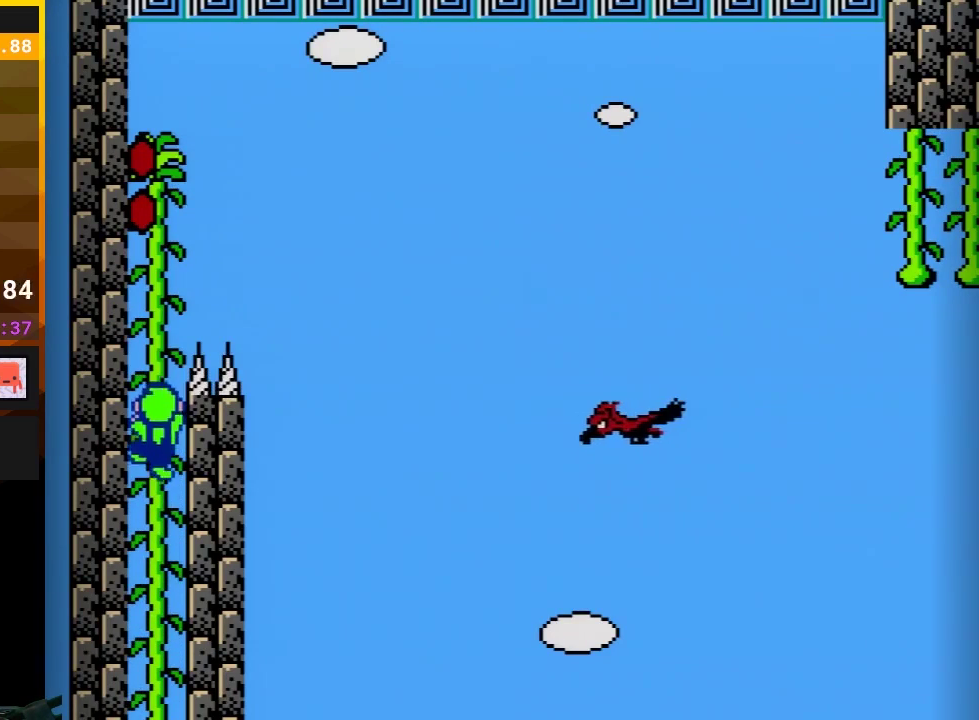
{"buttons": ["B", "DPAD_UP"], "events": []}
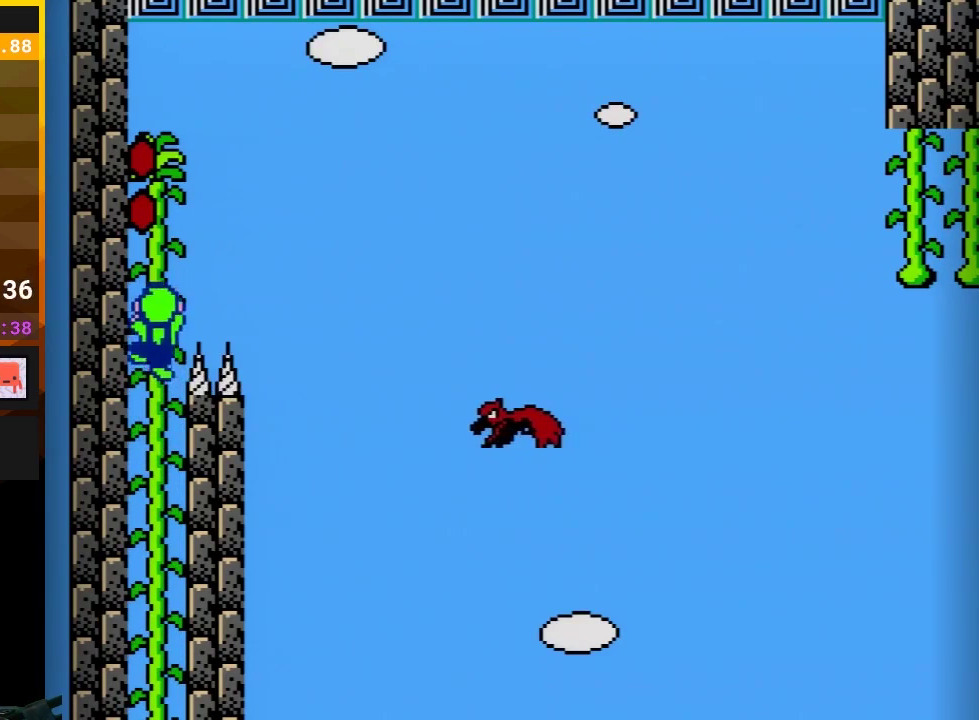
{"buttons": ["B", "DPAD_UP", "DPAD_RIGHT"], "events": [[417, "DPAD_RIGHT", "down"]]}
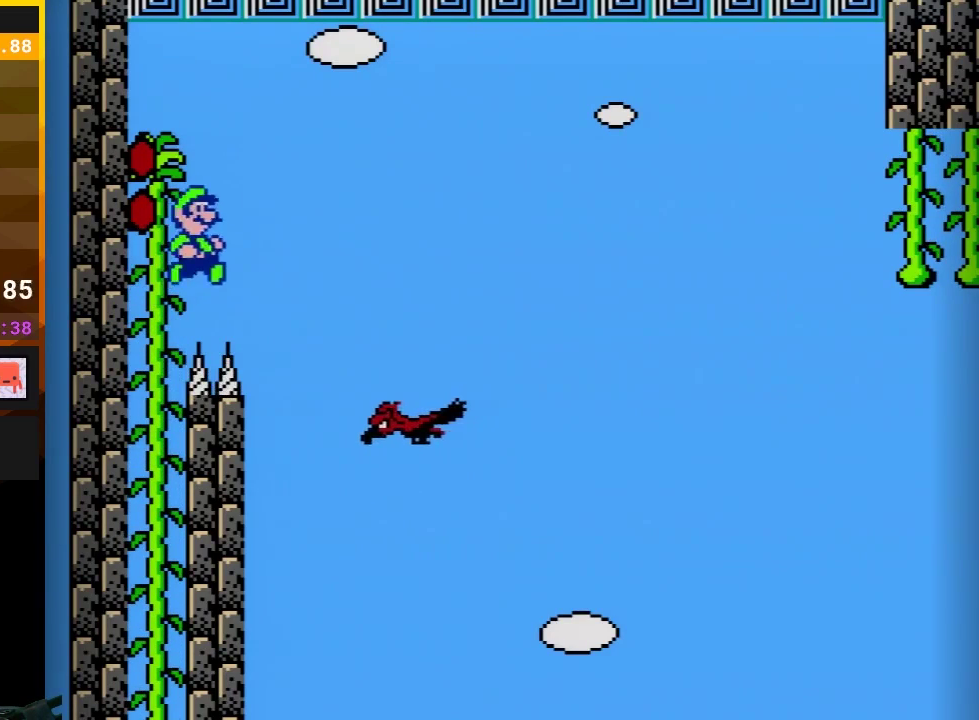
{"buttons": ["B", "DPAD_RIGHT"], "events": [[133, "DPAD_UP", "up"], [217, "DPAD_LEFT", "down"], [217, "DPAD_RIGHT", "up"], [433, "DPAD_LEFT", "up"], [467, "DPAD_RIGHT", "down"]]}
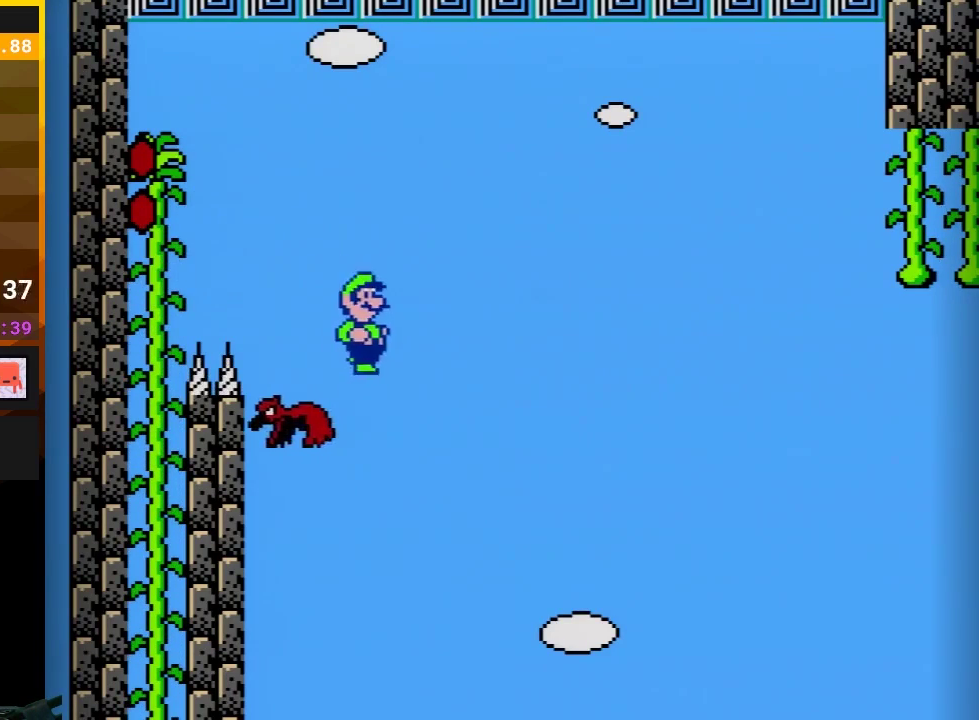
{"buttons": ["A", "B", "DPAD_RIGHT"], "events": [[17, "A", "down"]]}
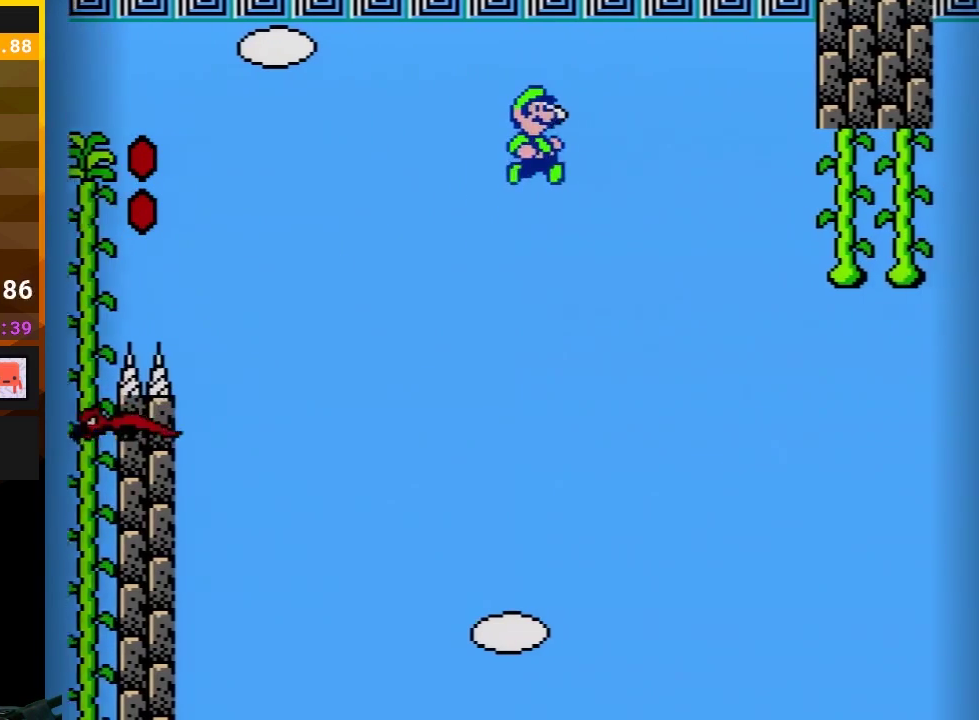
{"buttons": ["A", "B", "DPAD_RIGHT"], "events": []}
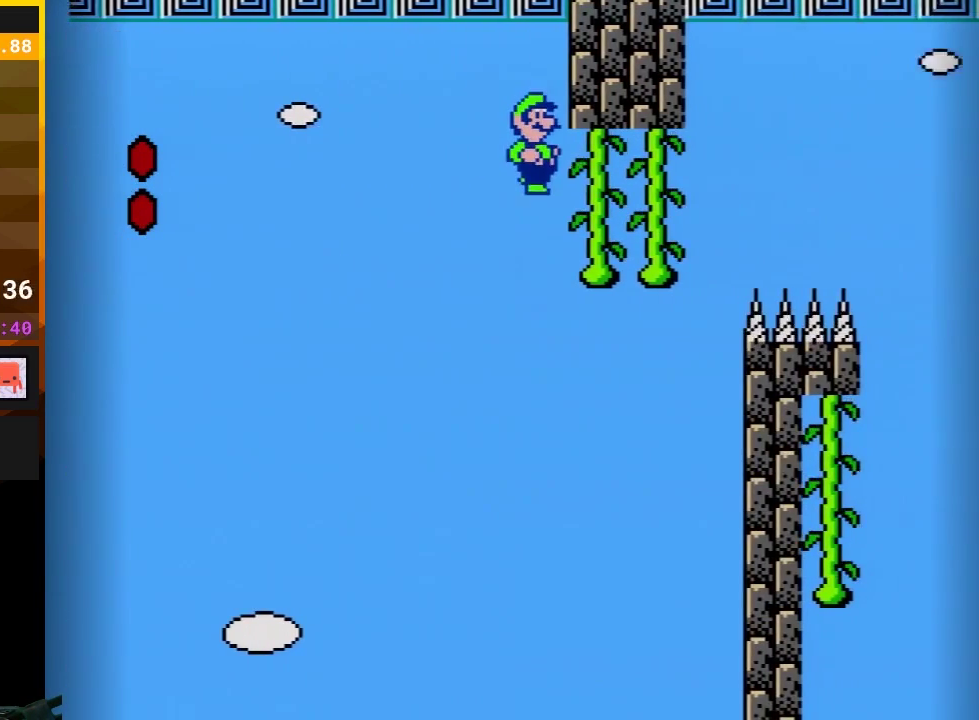
{"buttons": ["B", "DPAD_RIGHT"], "events": [[183, "DPAD_UP", "down"], [200, "DPAD_RIGHT", "up"], [333, "A", "up"], [400, "DPAD_RIGHT", "down"], [433, "DPAD_UP", "up"]]}
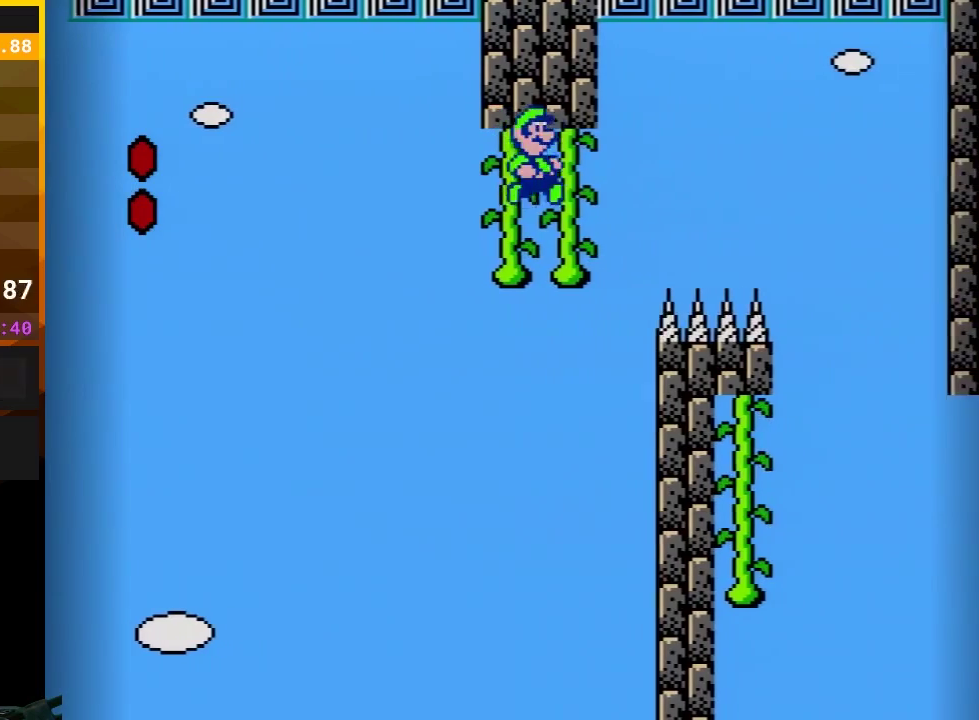
{"buttons": ["B"], "events": [[33, "DPAD_UP", "down"], [50, "DPAD_RIGHT", "up"], [200, "DPAD_UP", "up"], [250, "DPAD_UP", "down"], [367, "DPAD_UP", "up"]]}
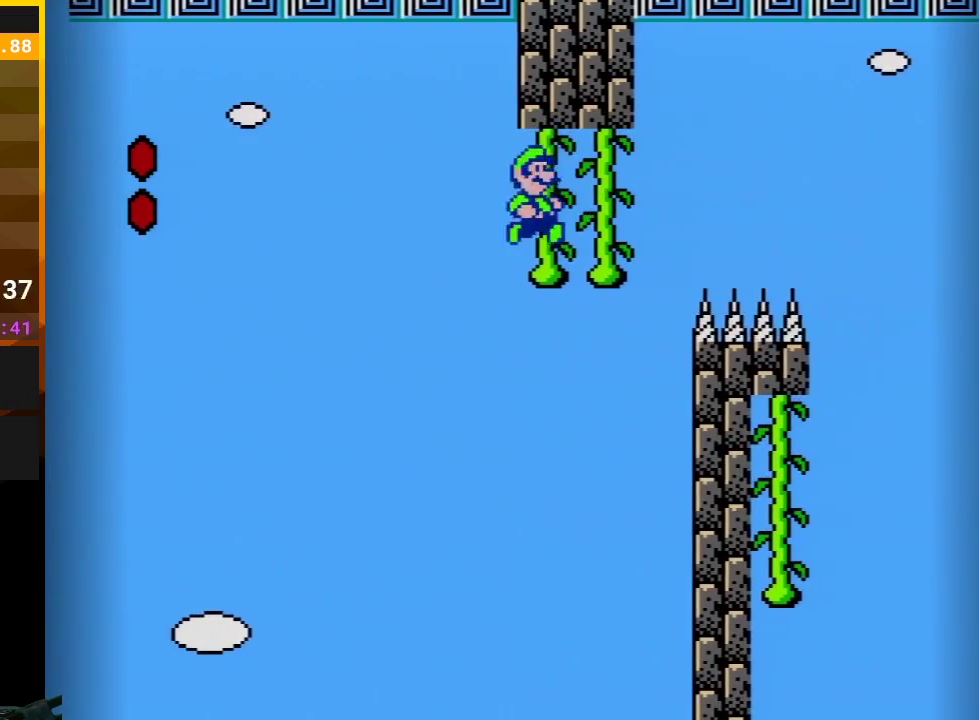
{"buttons": ["B", "DPAD_RIGHT"], "events": [[50, "DPAD_RIGHT", "down"], [83, "DPAD_UP", "down"], [150, "DPAD_RIGHT", "up"], [300, "DPAD_RIGHT", "down"], [333, "DPAD_UP", "up"], [367, "DPAD_RIGHT", "up"], [433, "DPAD_RIGHT", "down"]]}
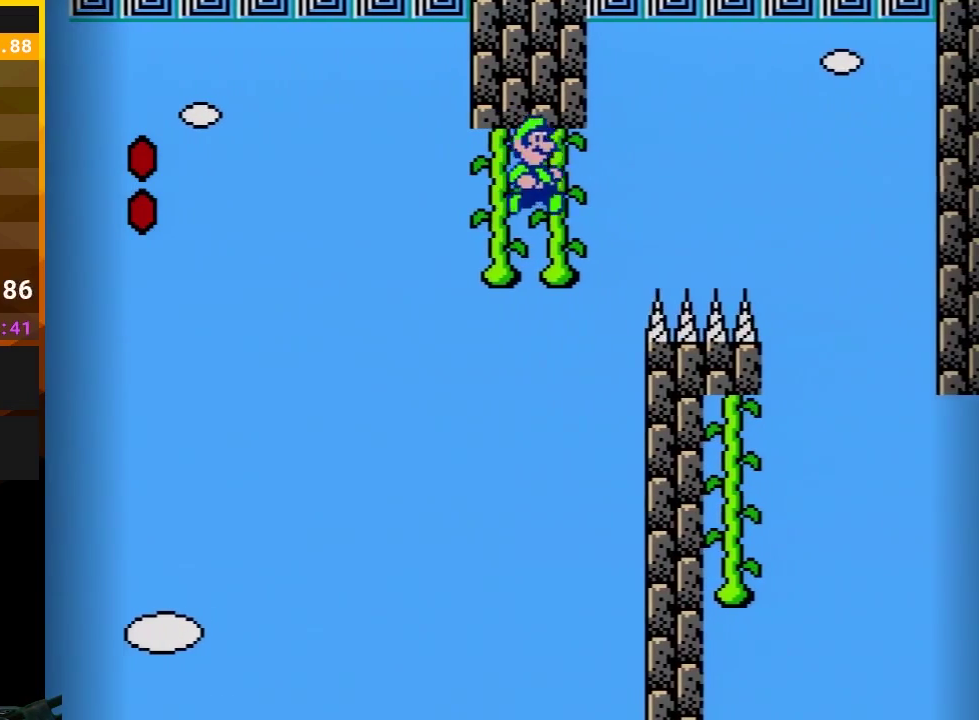
{"buttons": ["B", "DPAD_RIGHT"], "events": [[17, "DPAD_RIGHT", "up"], [17, "DPAD_UP", "down"], [183, "DPAD_UP", "up"], [483, "DPAD_RIGHT", "down"]]}
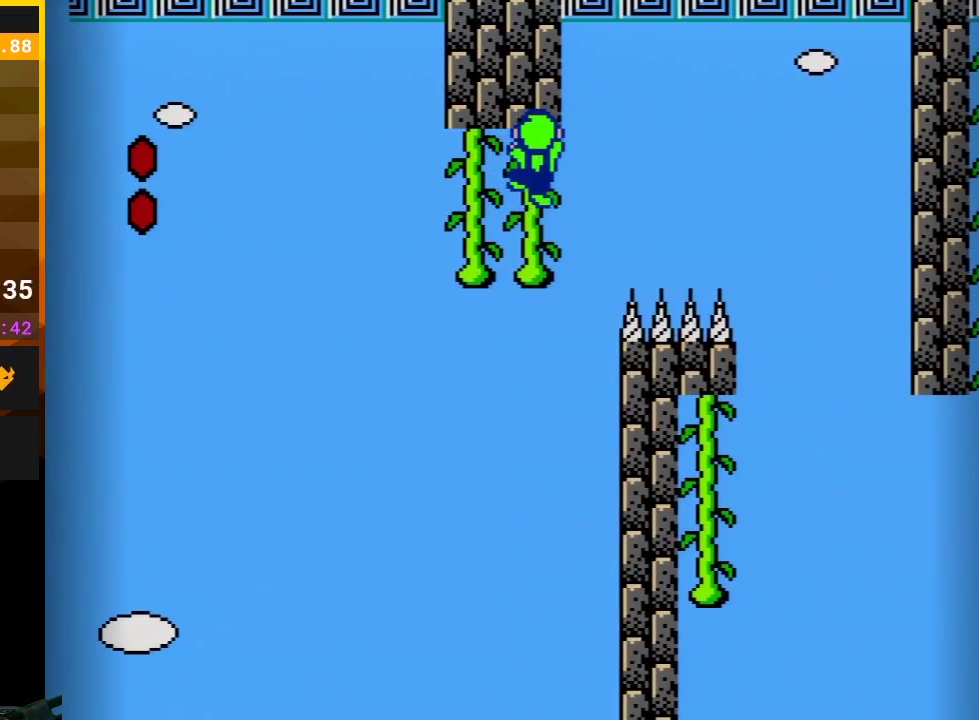
{"buttons": ["B"], "events": [[67, "DPAD_RIGHT", "up"], [150, "DPAD_DOWN", "down"], [333, "DPAD_DOWN", "up"]]}
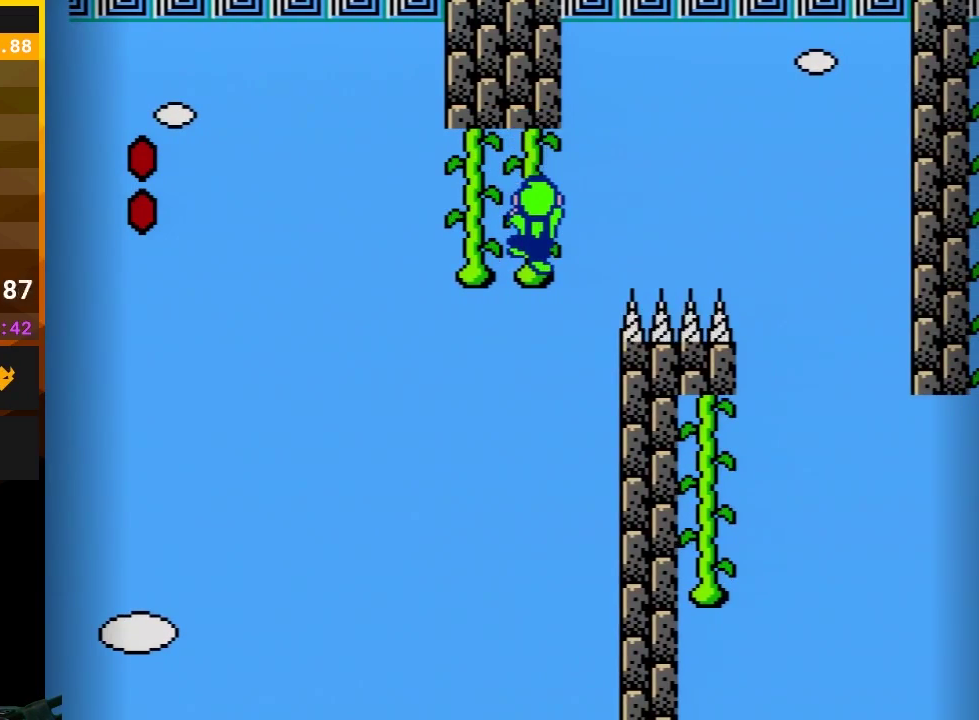
{"buttons": ["A", "B", "DPAD_UP", "DPAD_RIGHT"], "events": [[183, "DPAD_UP", "down"], [267, "DPAD_RIGHT", "down"], [333, "A", "down"]]}
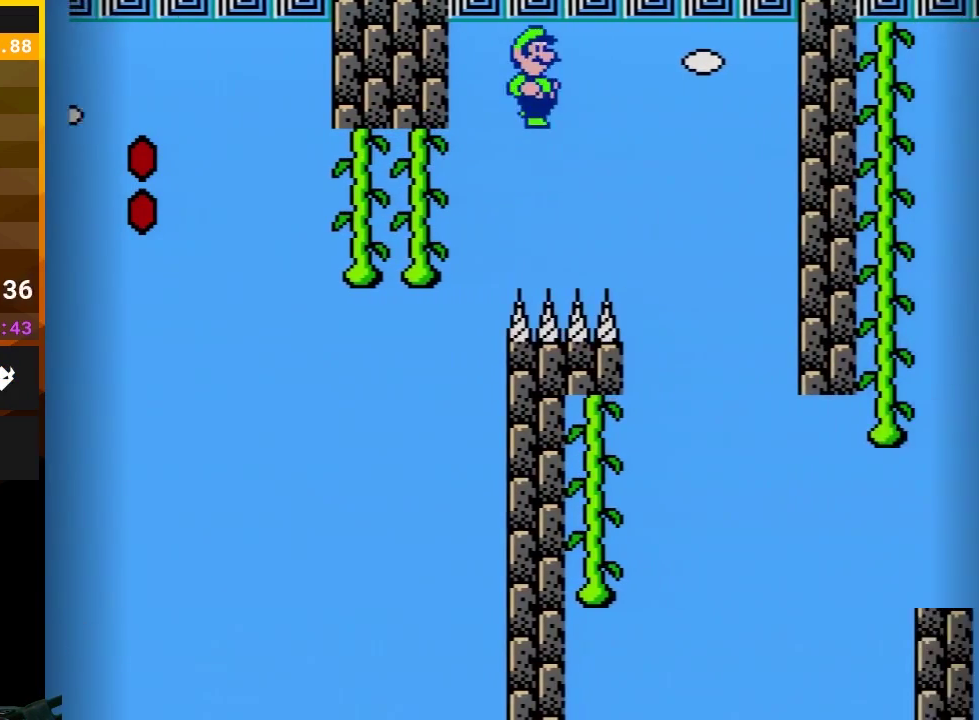
{"buttons": ["B", "DPAD_LEFT"], "events": [[117, "DPAD_UP", "up"], [150, "DPAD_RIGHT", "up"], [233, "A", "up"], [233, "DPAD_LEFT", "down"], [367, "DPAD_LEFT", "up"], [450, "DPAD_LEFT", "down"]]}
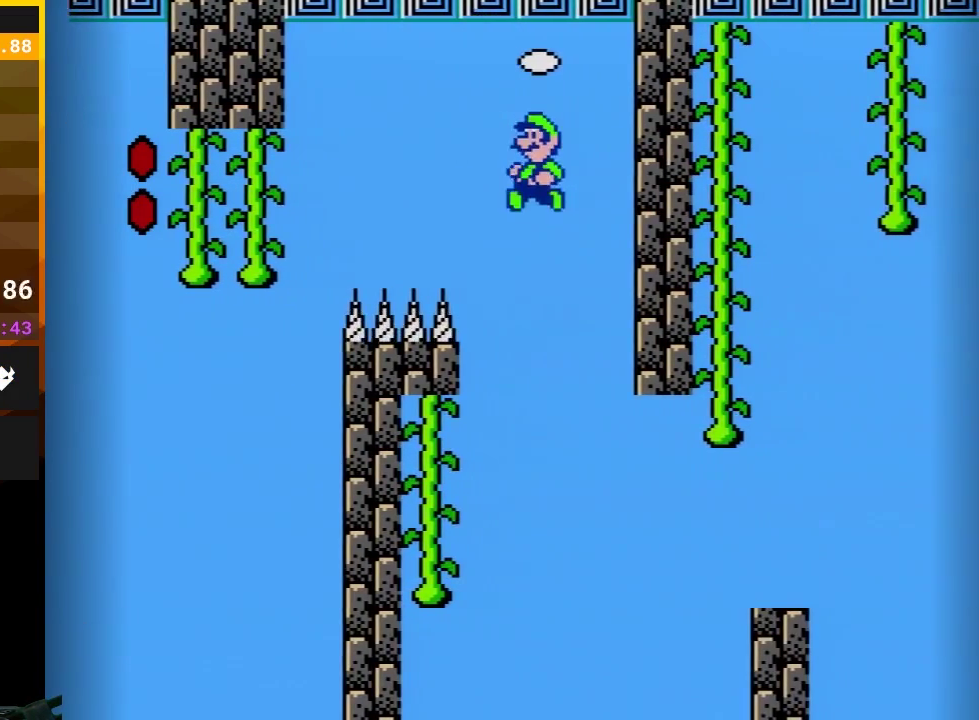
{"buttons": ["B", "DPAD_UP", "DPAD_LEFT"], "events": [[183, "DPAD_LEFT", "up"], [367, "DPAD_LEFT", "down"], [367, "DPAD_UP", "down"]]}
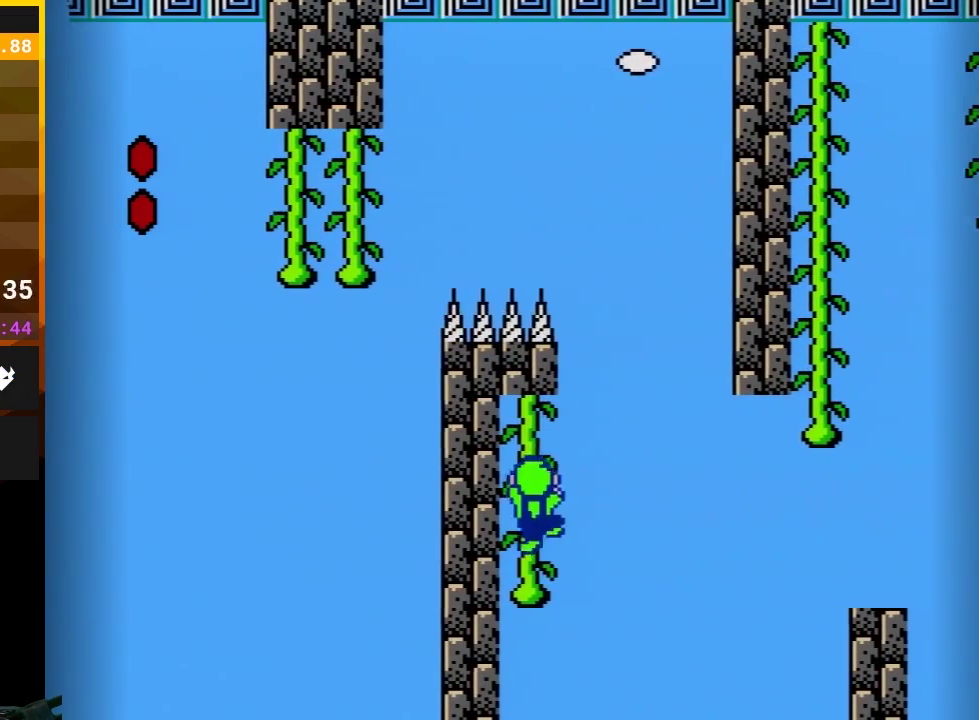
{"buttons": ["B"], "events": [[117, "DPAD_LEFT", "up"], [183, "DPAD_UP", "up"], [367, "DPAD_DOWN", "down"], [450, "DPAD_DOWN", "up"]]}
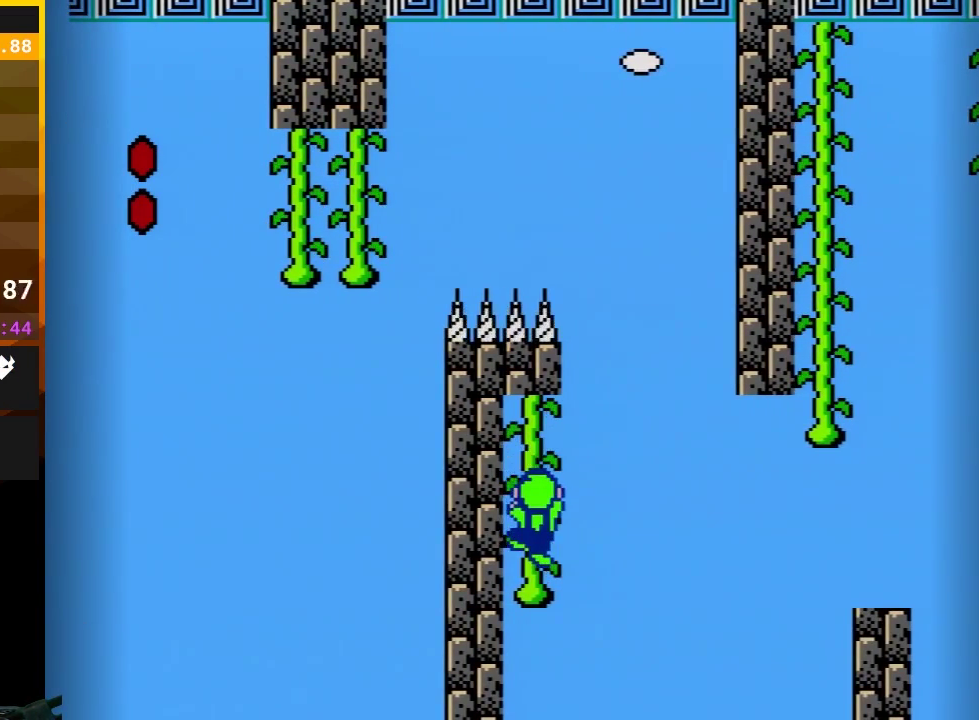
{"buttons": ["B"], "events": [[150, "DPAD_UP", "down"], [200, "DPAD_UP", "up"]]}
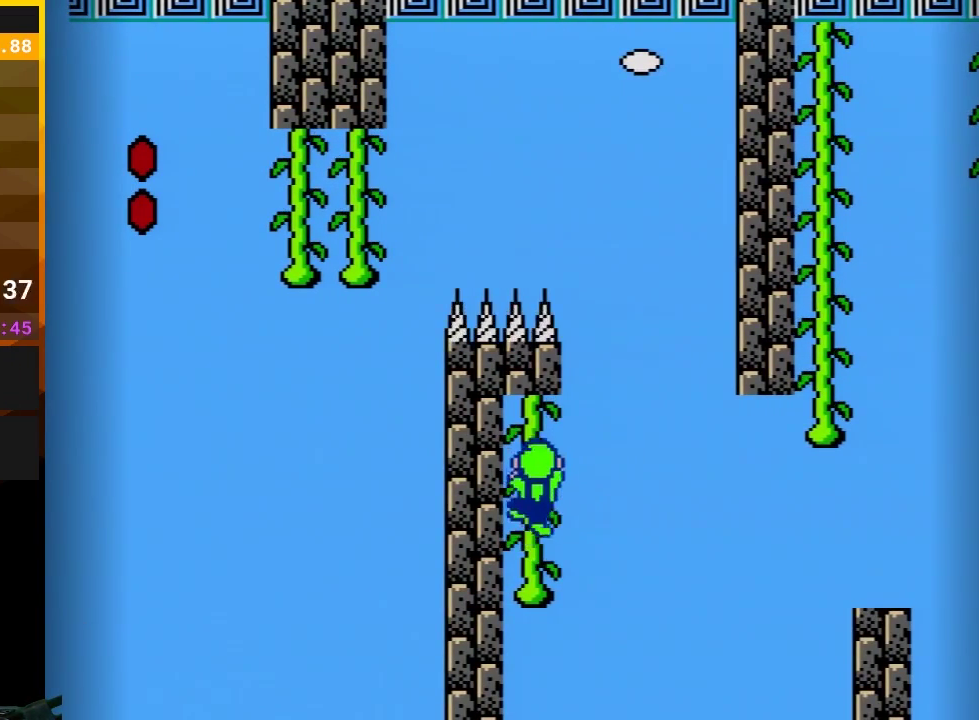
{"buttons": ["A", "B", "DPAD_UP", "DPAD_RIGHT"], "events": [[17, "DPAD_UP", "down"], [250, "DPAD_RIGHT", "down"], [333, "A", "down"]]}
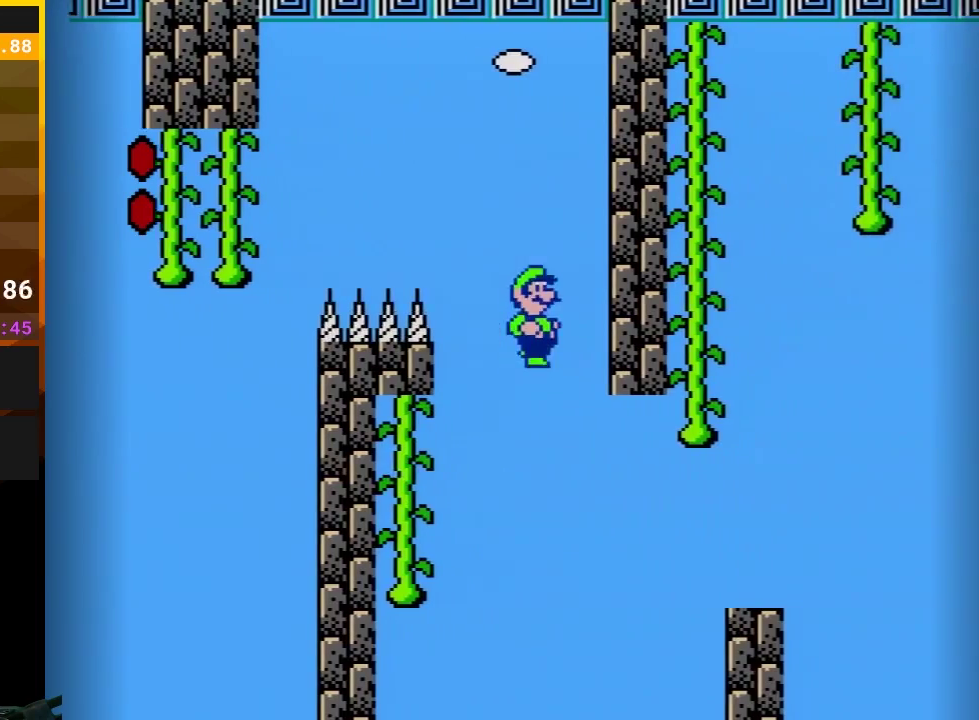
{"buttons": ["B"], "events": [[183, "DPAD_RIGHT", "up"], [200, "DPAD_LEFT", "down"], [200, "DPAD_UP", "up"], [300, "DPAD_LEFT", "up"], [400, "A", "up"]]}
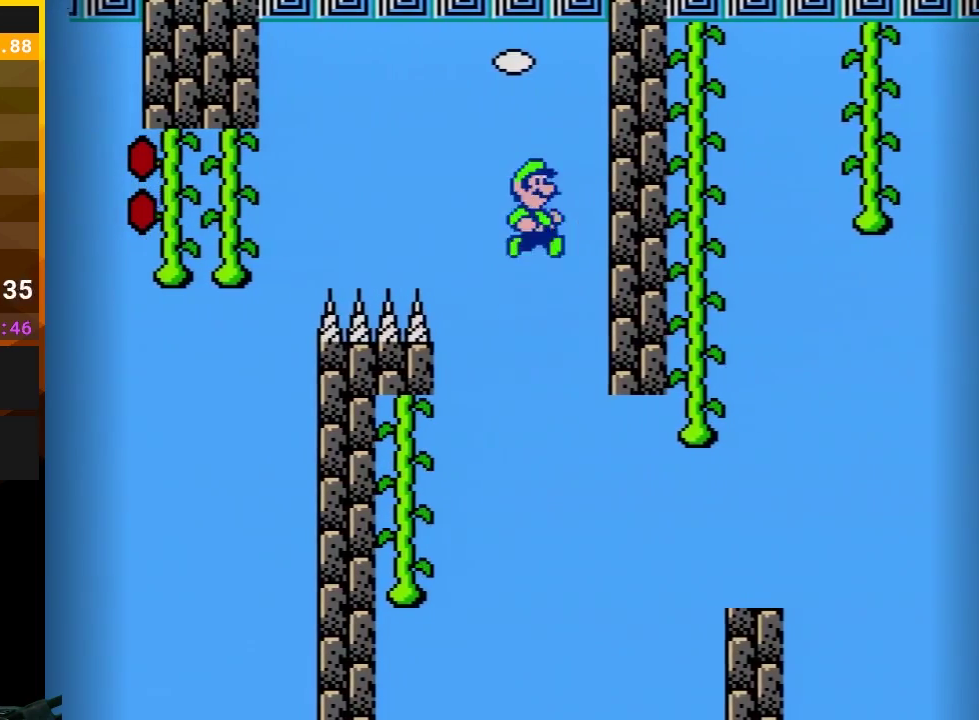
{"buttons": ["B", "DPAD_UP", "DPAD_LEFT"], "events": [[83, "DPAD_RIGHT", "down"], [183, "DPAD_RIGHT", "up"], [317, "DPAD_LEFT", "down"], [417, "DPAD_UP", "down"]]}
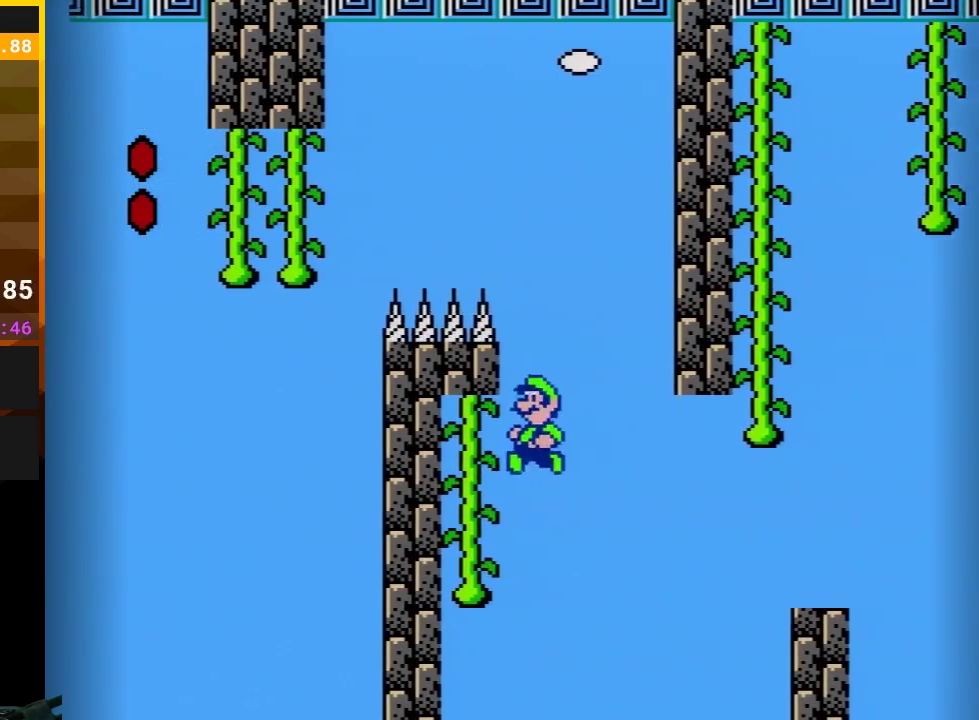
{"buttons": ["B", "DPAD_LEFT"], "events": [[233, "DPAD_LEFT", "up"], [283, "DPAD_UP", "up"], [500, "DPAD_LEFT", "down"]]}